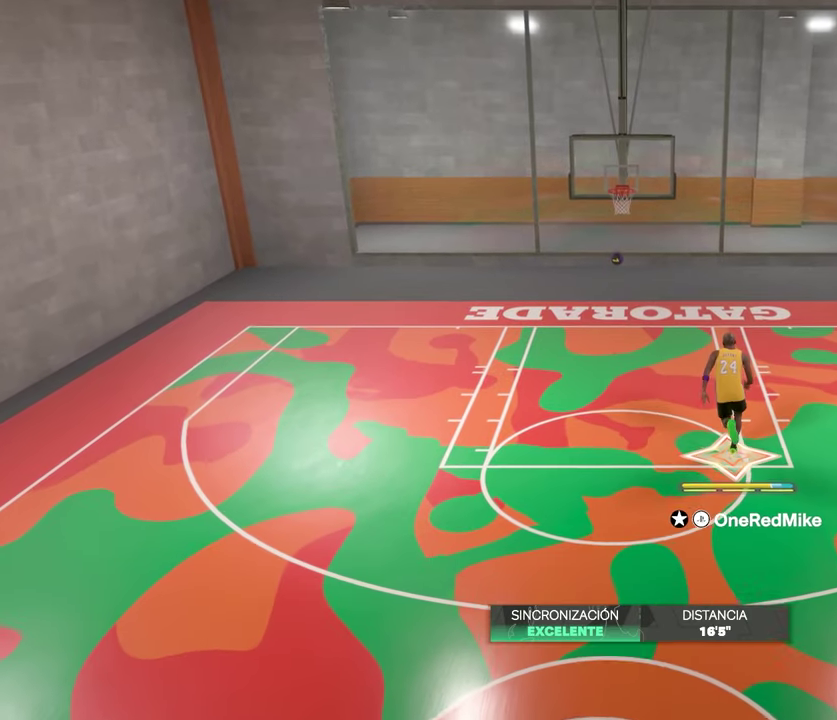
Gameplay with a controller (PlayStation layout); each line is a JSON object with the inputs held at the frame after it (dt_ms = milliseconds from this image to that frame). "events" lists button and stick changes between this image and that frame as [ms after this image, input, new state], when the widget could be followed in between. Not read: L2 L3 R2 R3.
{"dt_ms": 500, "buttons": [], "left_stick": "left", "right_stick": "center", "events": [[250, "left_stick", "up-left"], [417, "left_stick", "left"]]}
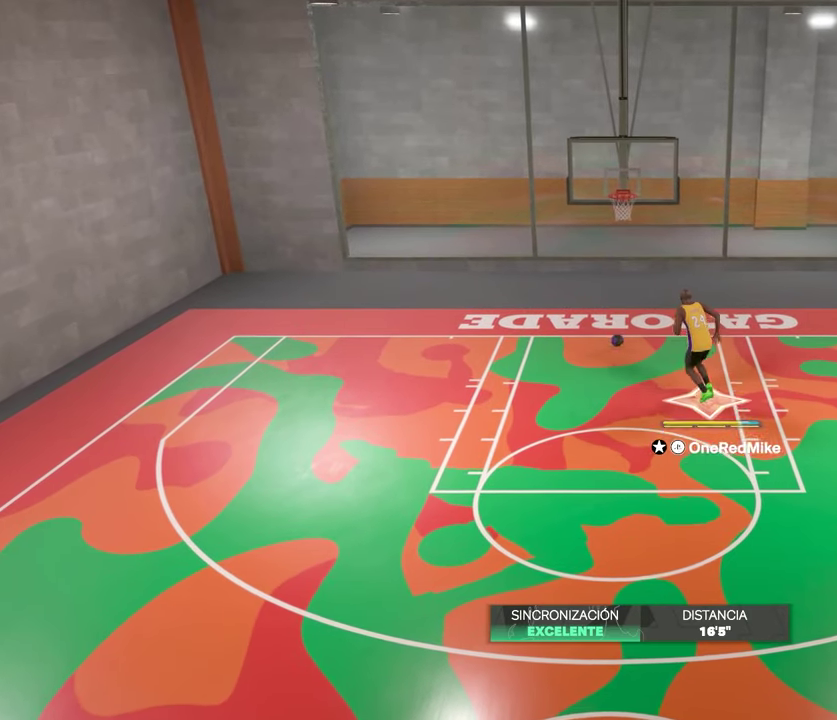
{"dt_ms": 500, "buttons": [], "left_stick": "down", "right_stick": "center", "events": [[50, "left_stick", "down-left"], [383, "left_stick", "down"]]}
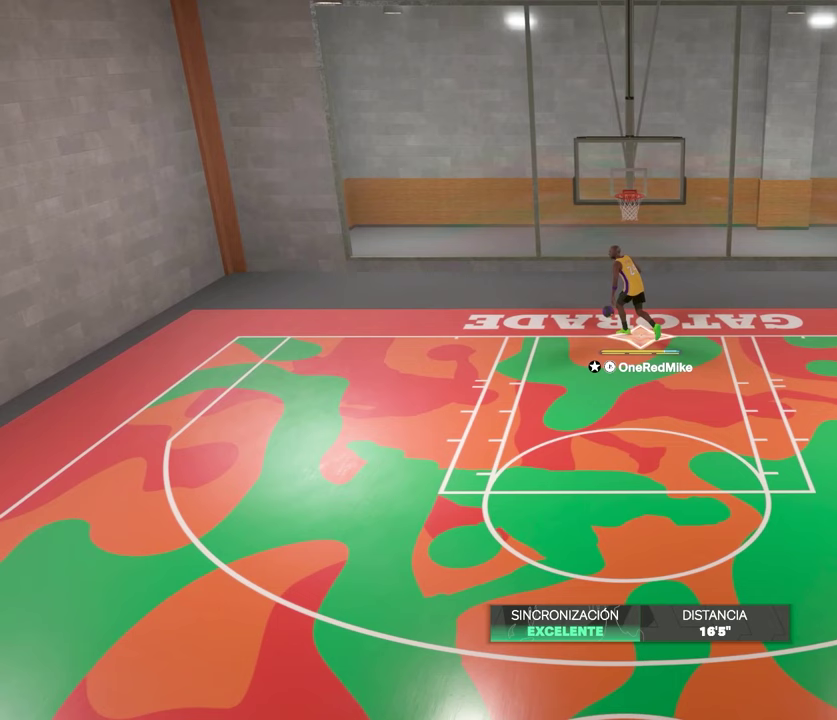
{"dt_ms": 500, "buttons": [], "left_stick": "down", "right_stick": "center", "events": []}
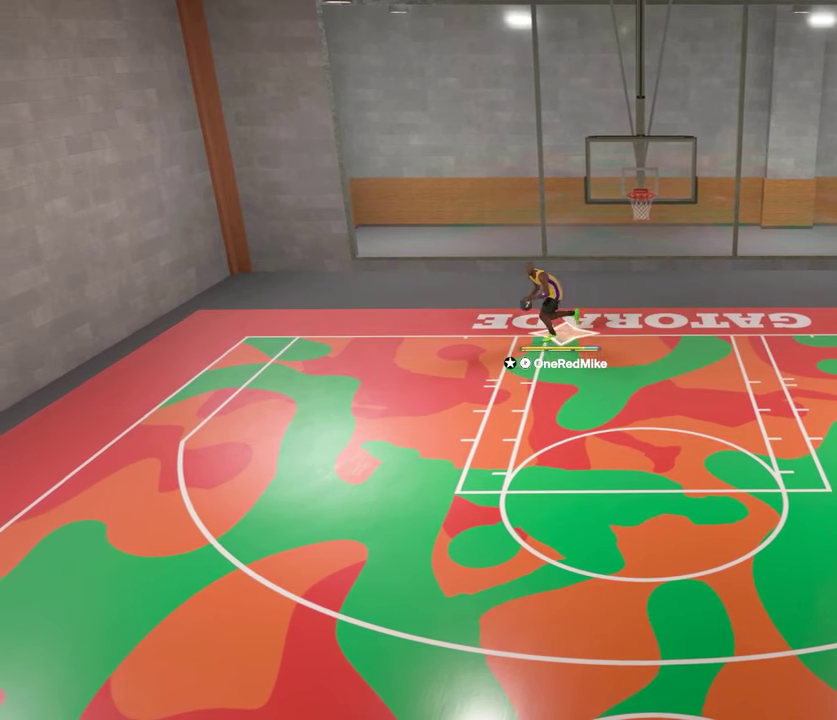
{"dt_ms": 300, "buttons": [], "left_stick": "down-right", "right_stick": "center", "events": [[167, "left_stick", "down-right"]]}
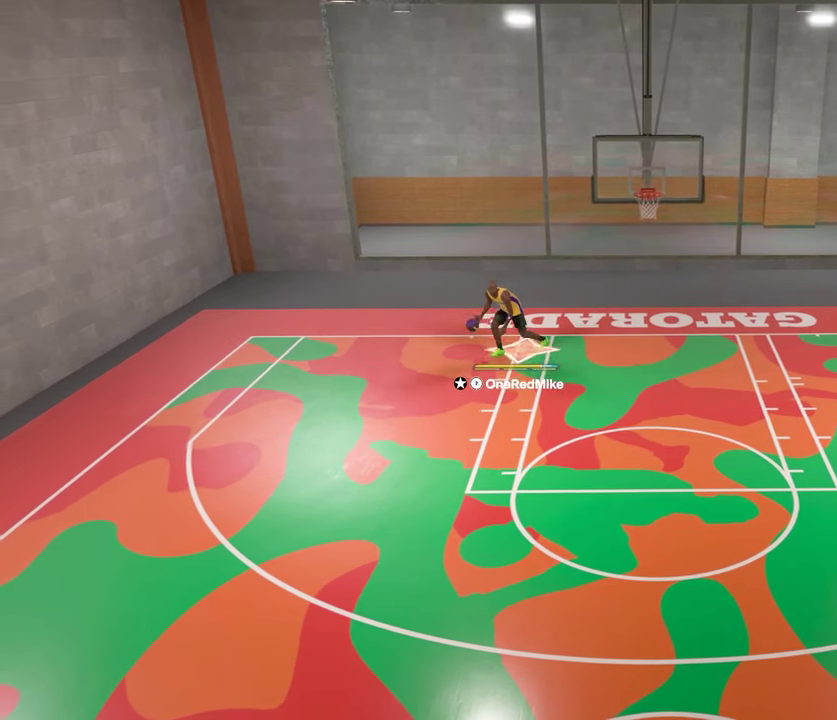
{"dt_ms": 900, "buttons": [], "left_stick": "right", "right_stick": "center", "events": [[850, "left_stick", "right"]]}